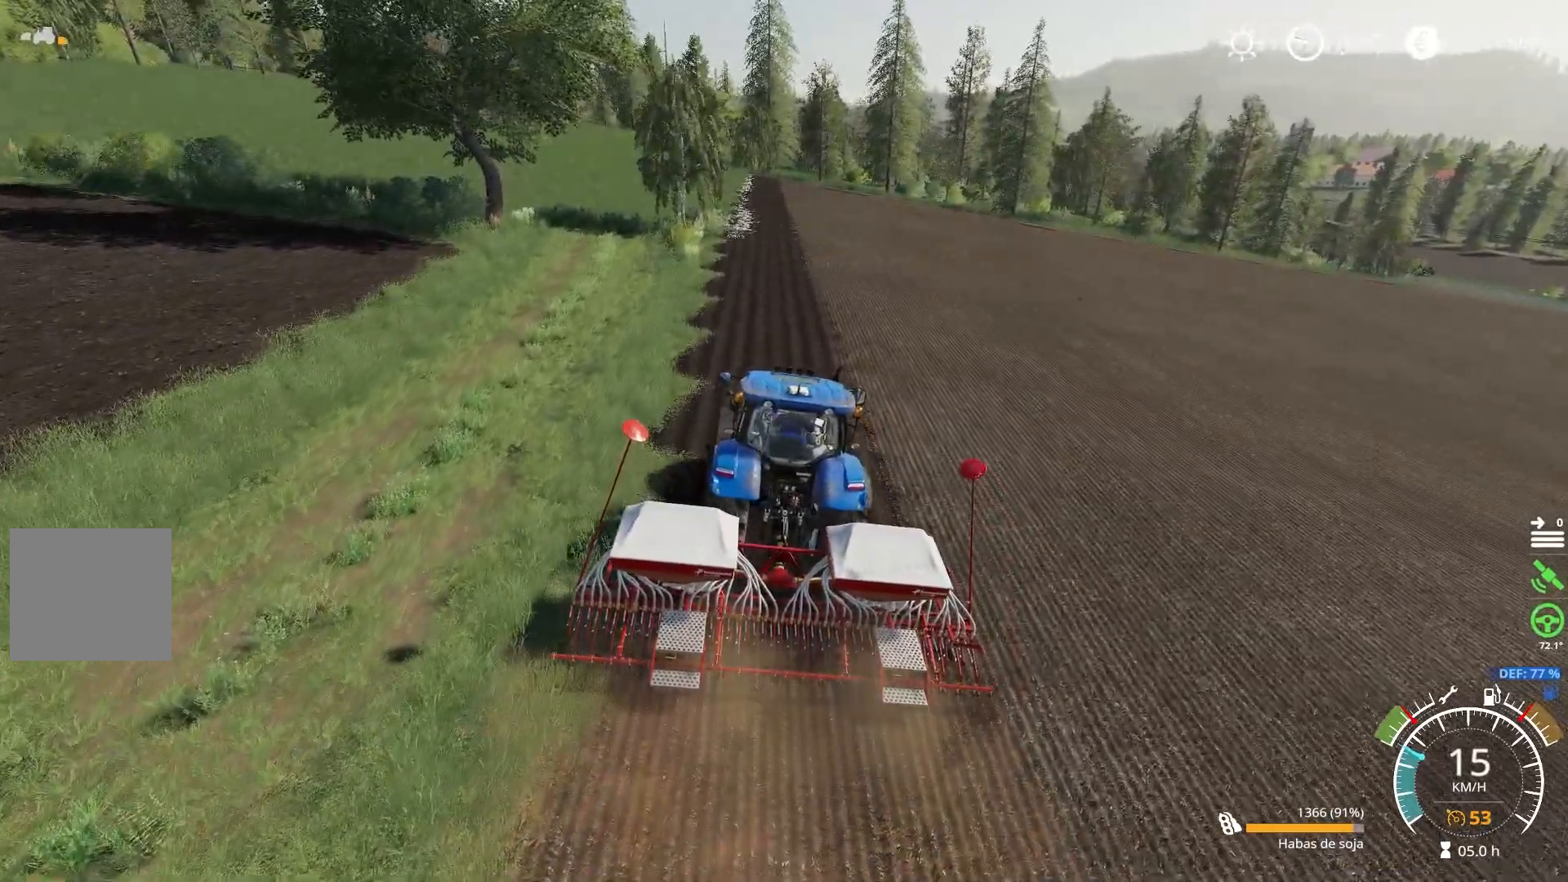
Gameplay with a controller (Xbox layout); each line is a JSON object with the inputs held at the frame after it. "events" lists button and stick changes between this image and that frame as [ms after this image, input, new state], when the widget could be followed in between.
{"buttons": [], "left_stick": "center", "right_stick": "center", "events": []}
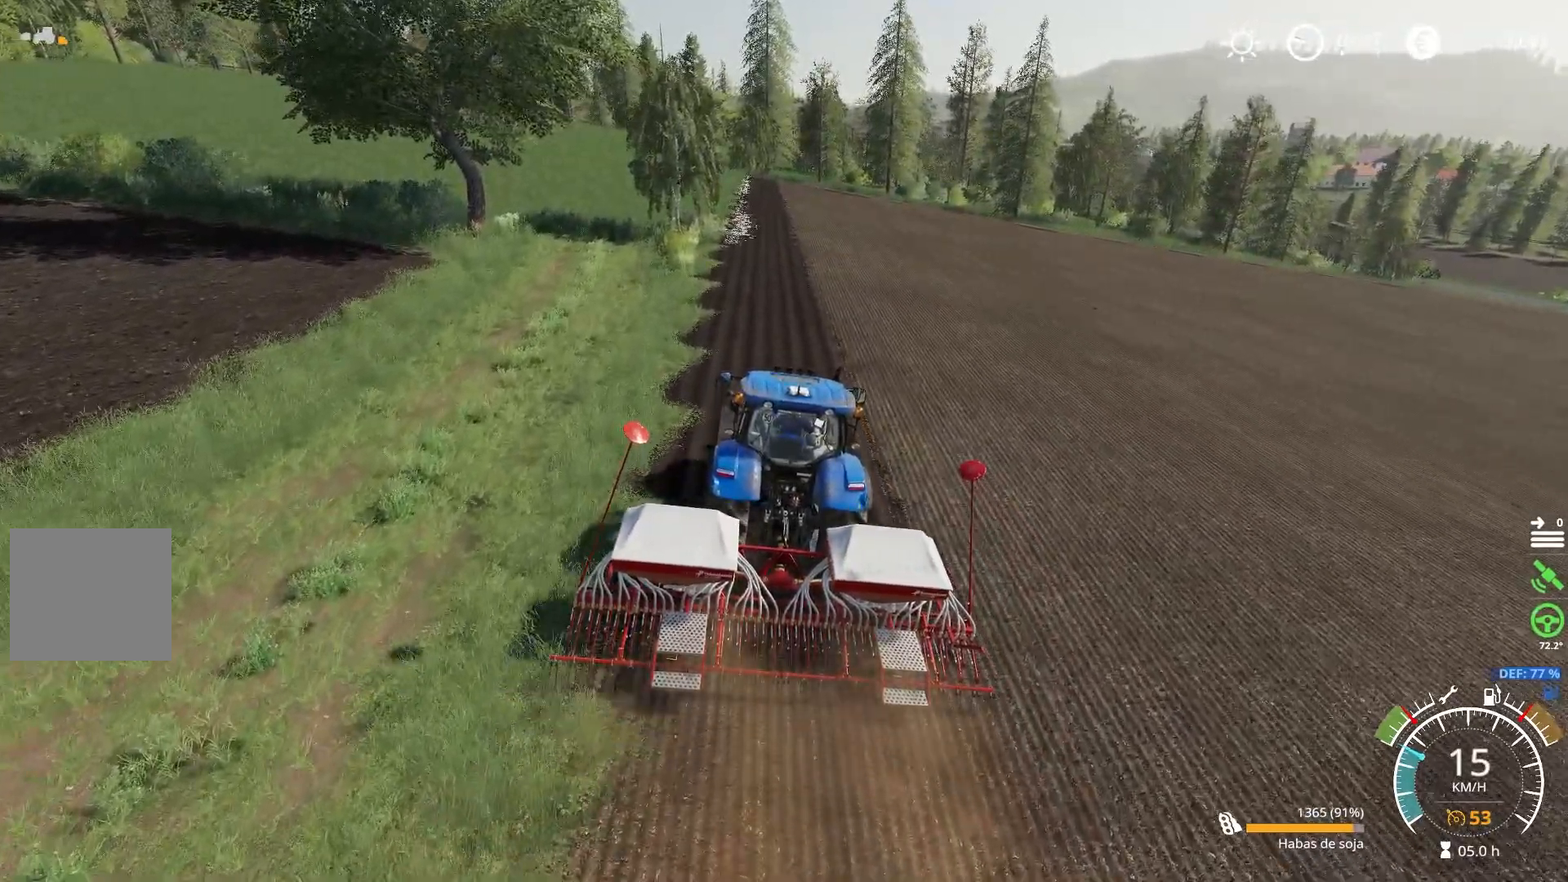
{"buttons": [], "left_stick": "center", "right_stick": "center", "events": []}
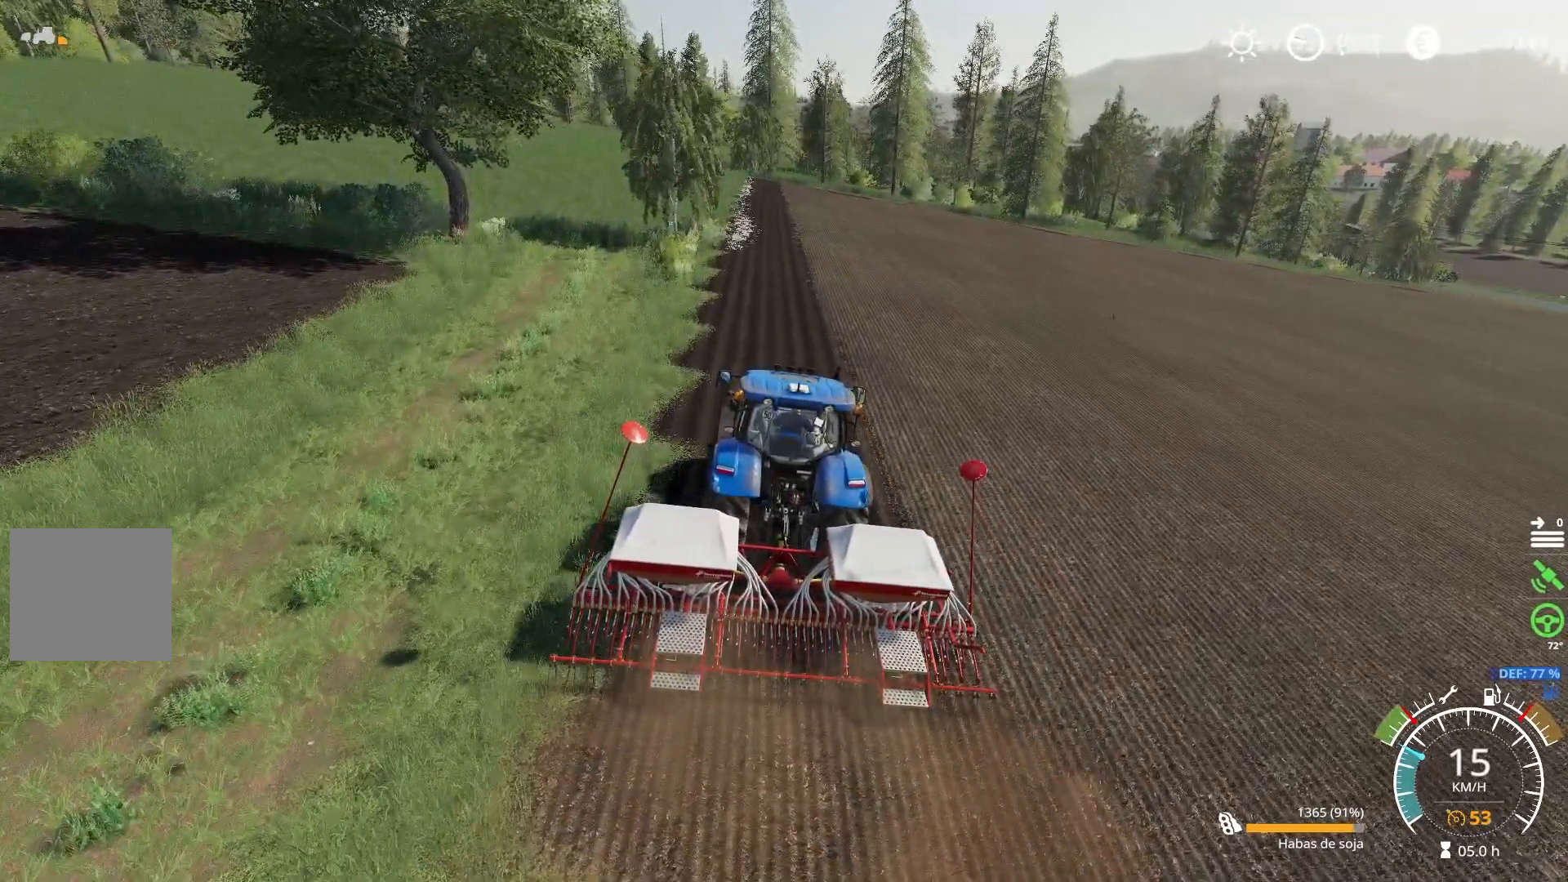
{"buttons": [], "left_stick": "center", "right_stick": "center", "events": []}
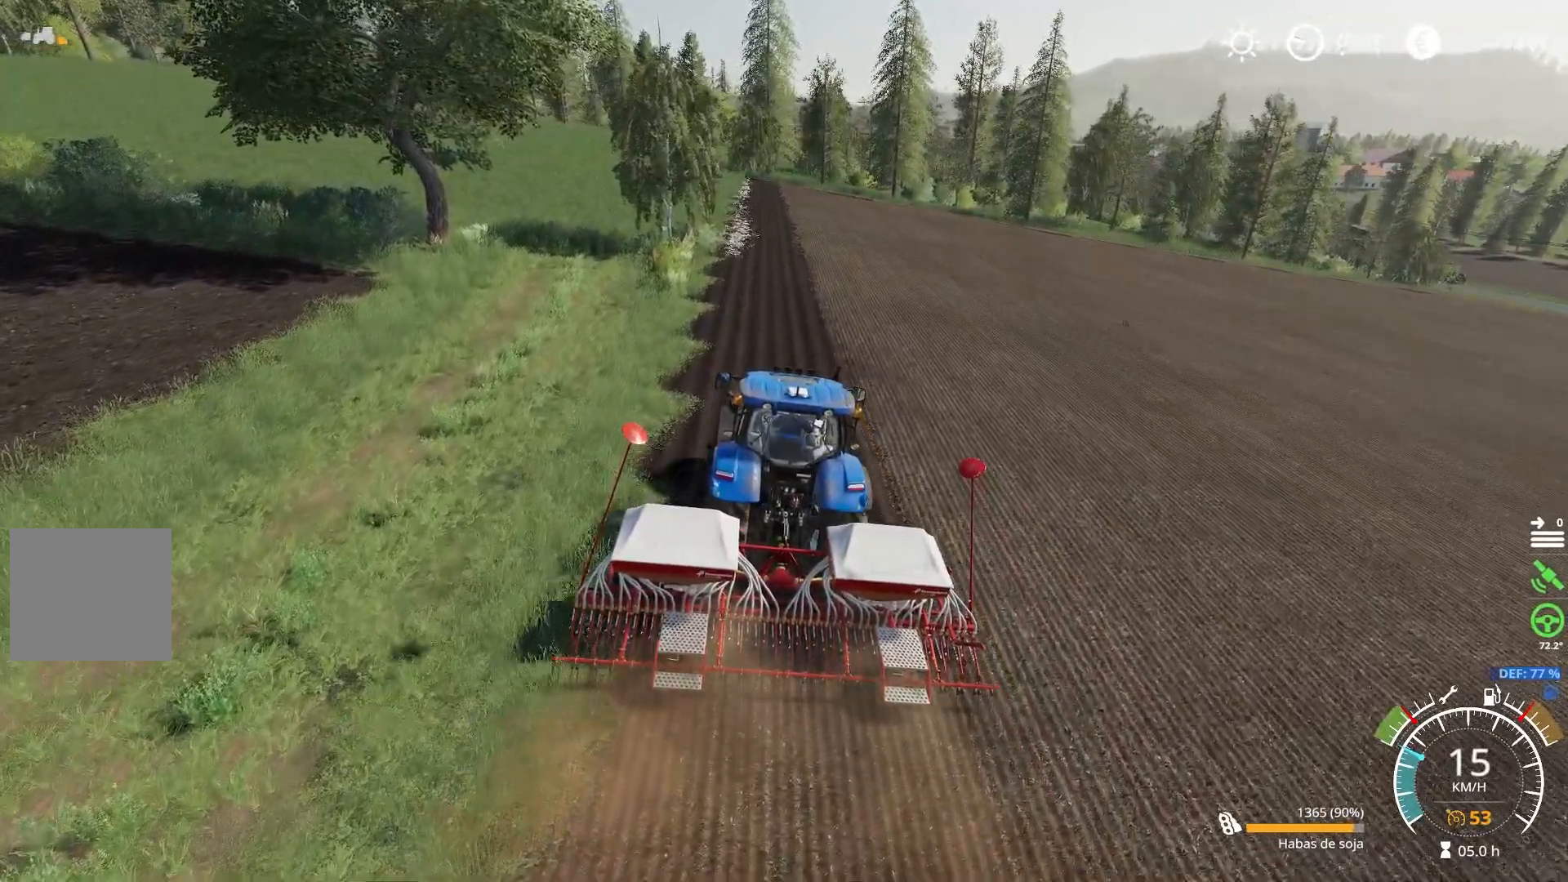
{"buttons": [], "left_stick": "center", "right_stick": "center", "events": []}
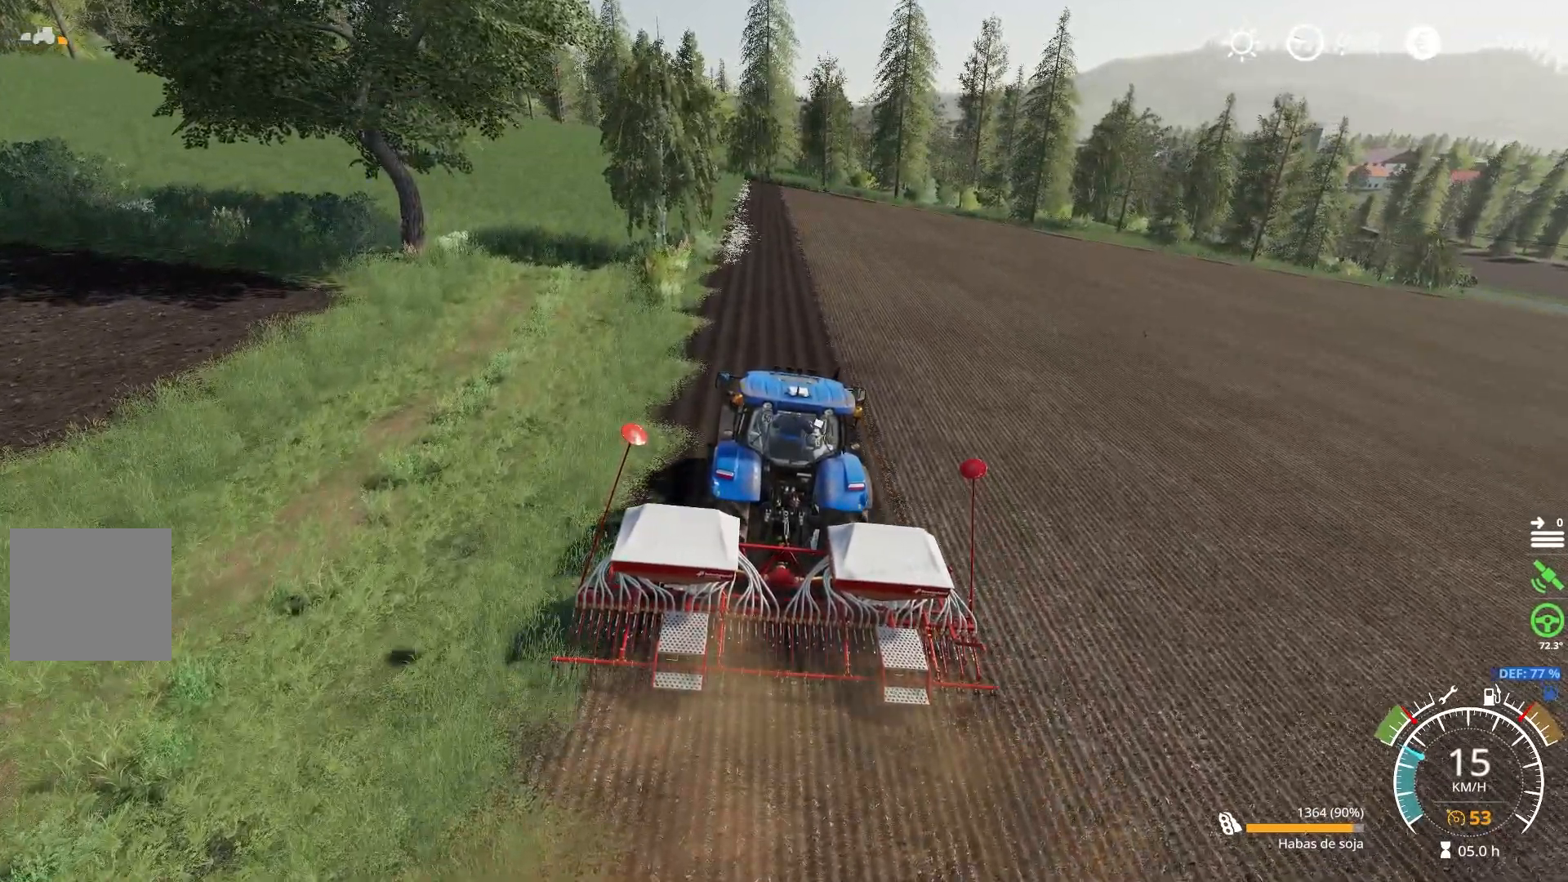
{"buttons": [], "left_stick": "center", "right_stick": "center", "events": []}
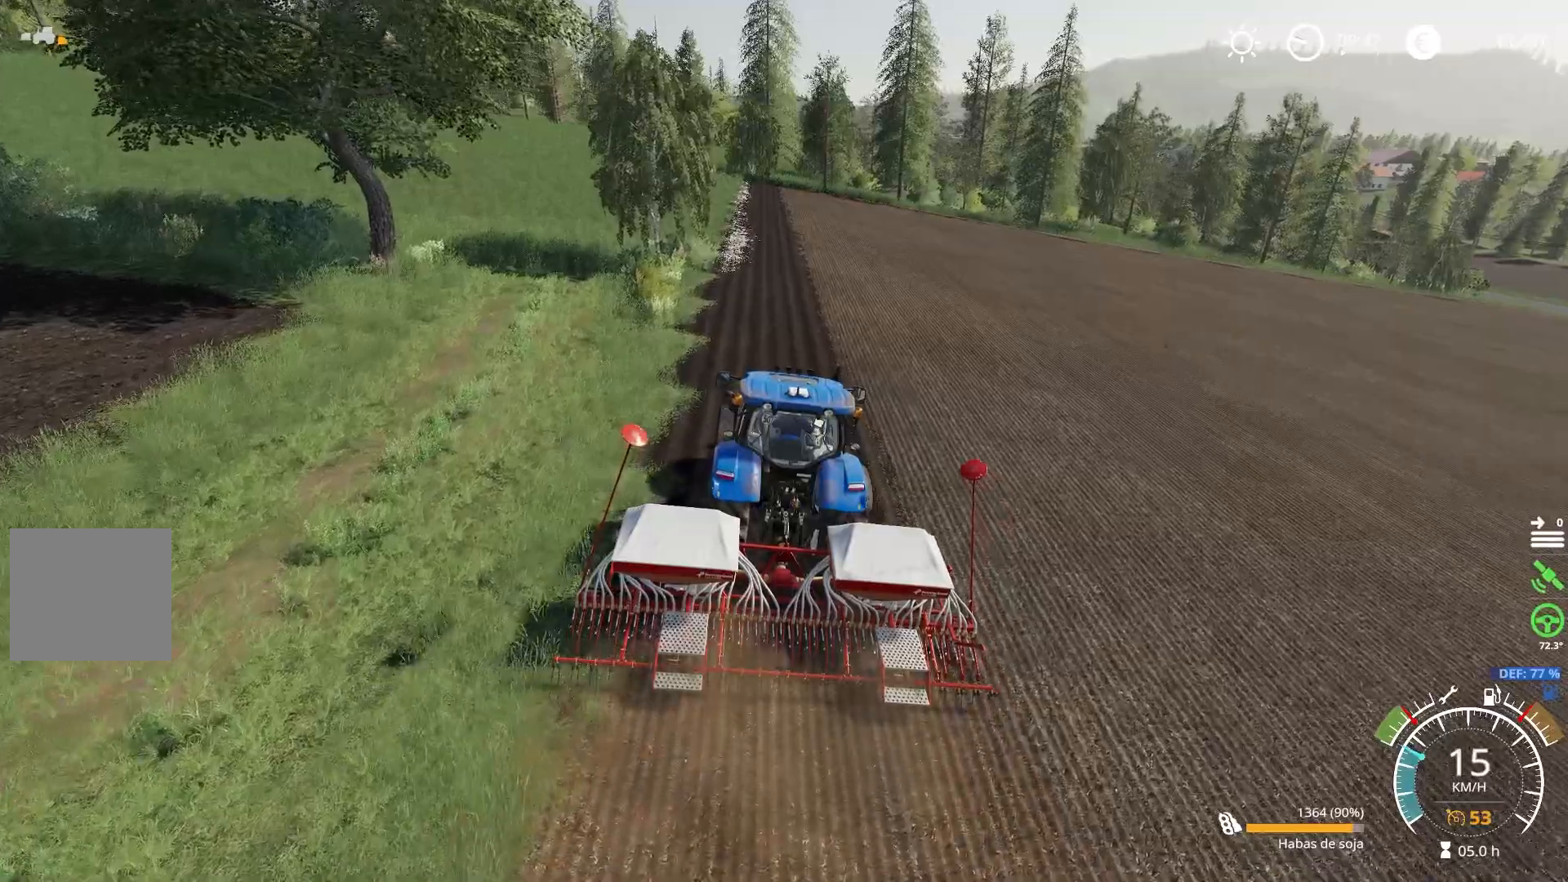
{"buttons": [], "left_stick": "center", "right_stick": "center", "events": []}
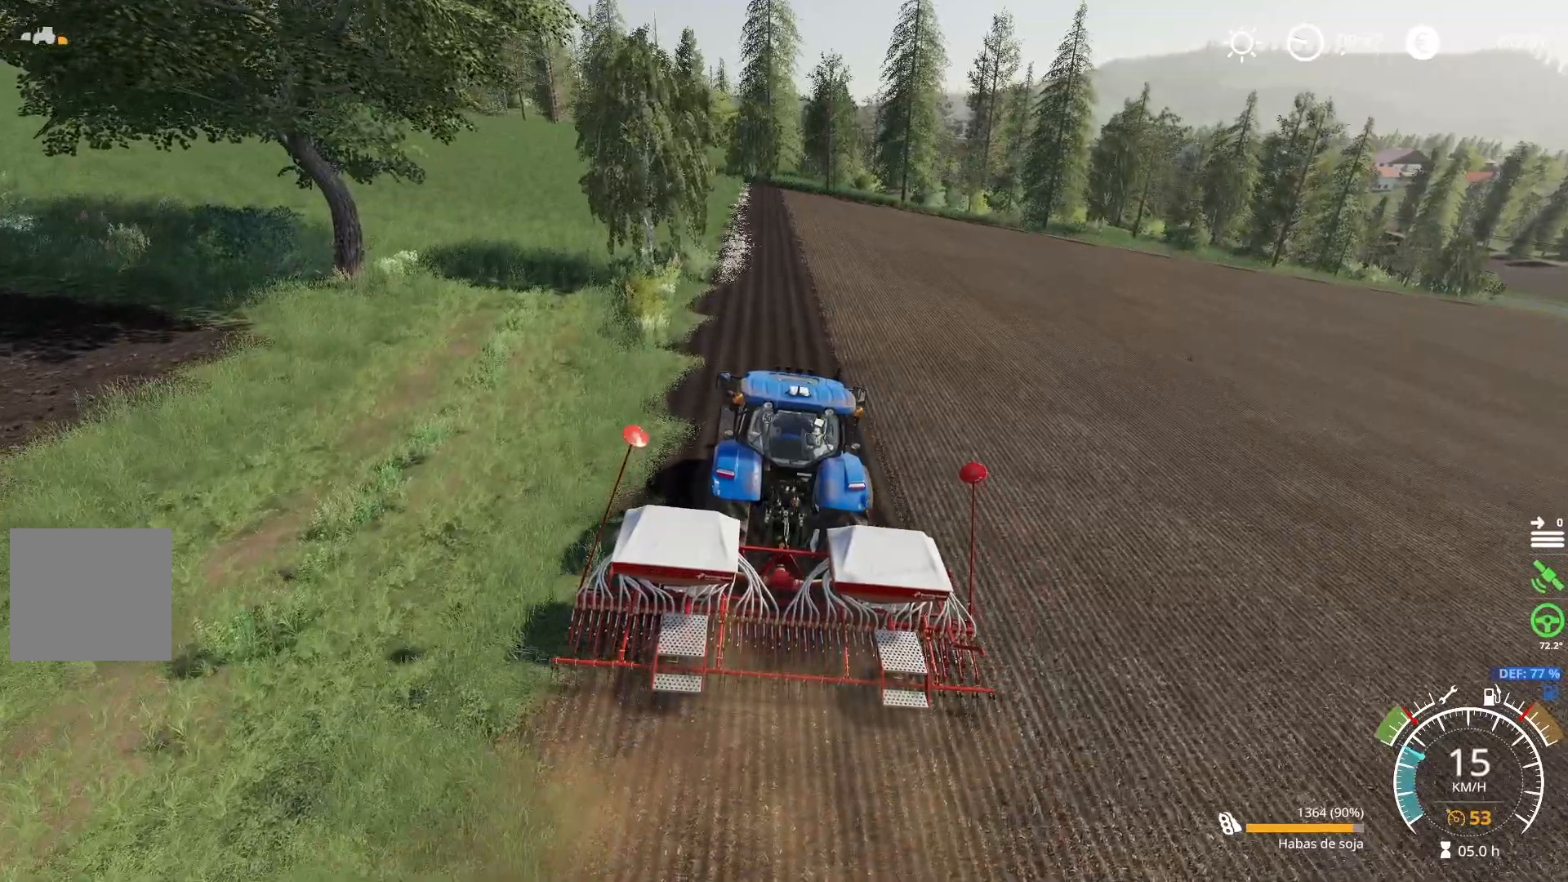
{"buttons": [], "left_stick": "center", "right_stick": "down-left", "events": [[234, "right_stick", "left"], [451, "right_stick", "down-left"]]}
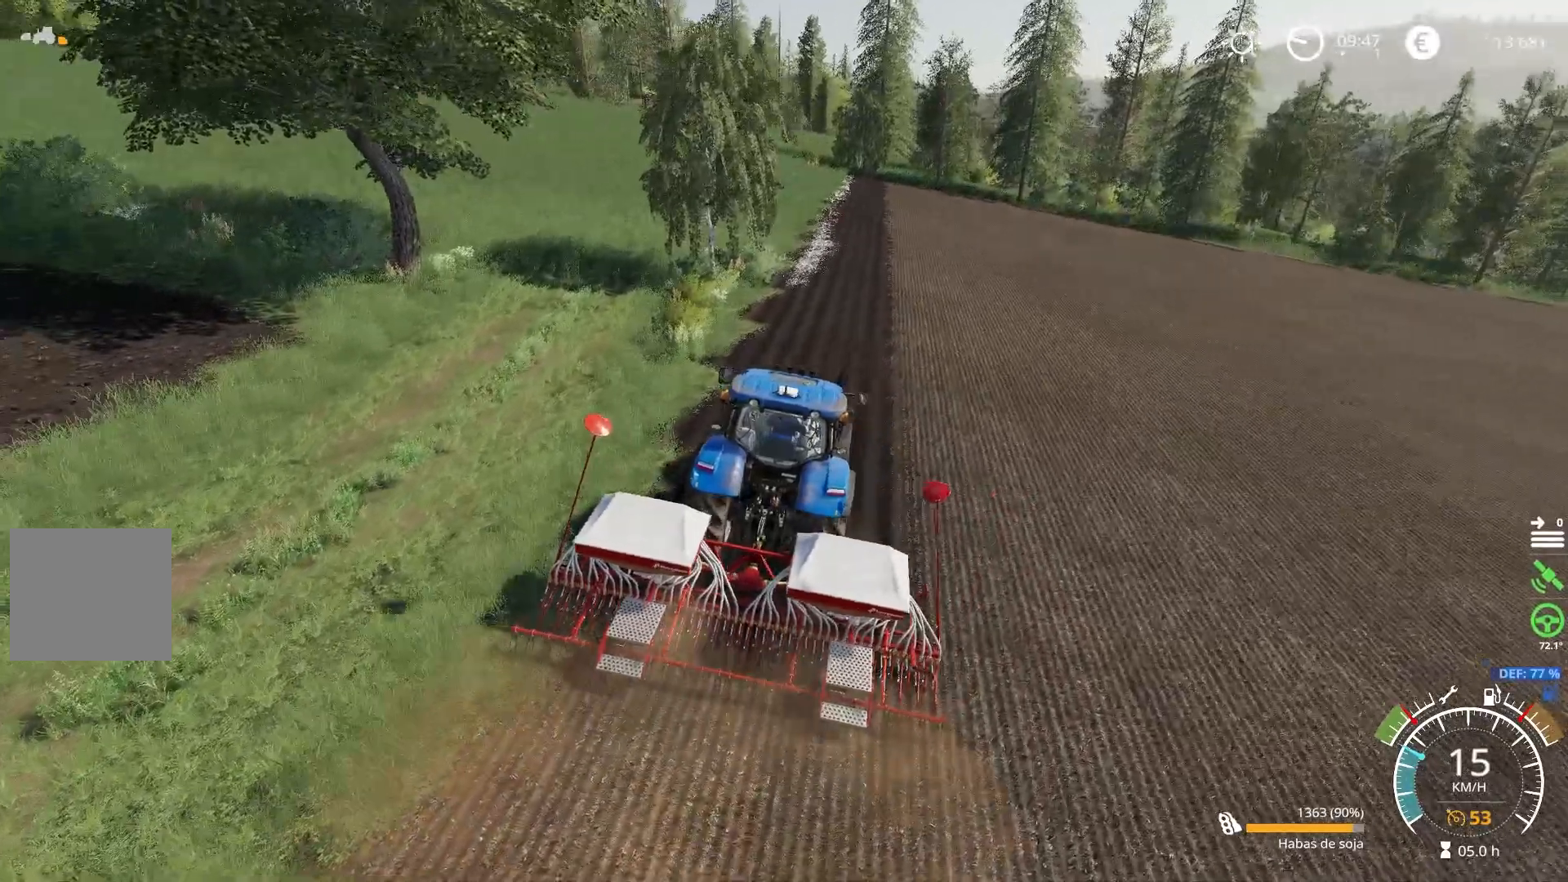
{"buttons": [], "left_stick": "center", "right_stick": "center", "events": [[183, "right_stick", "center"]]}